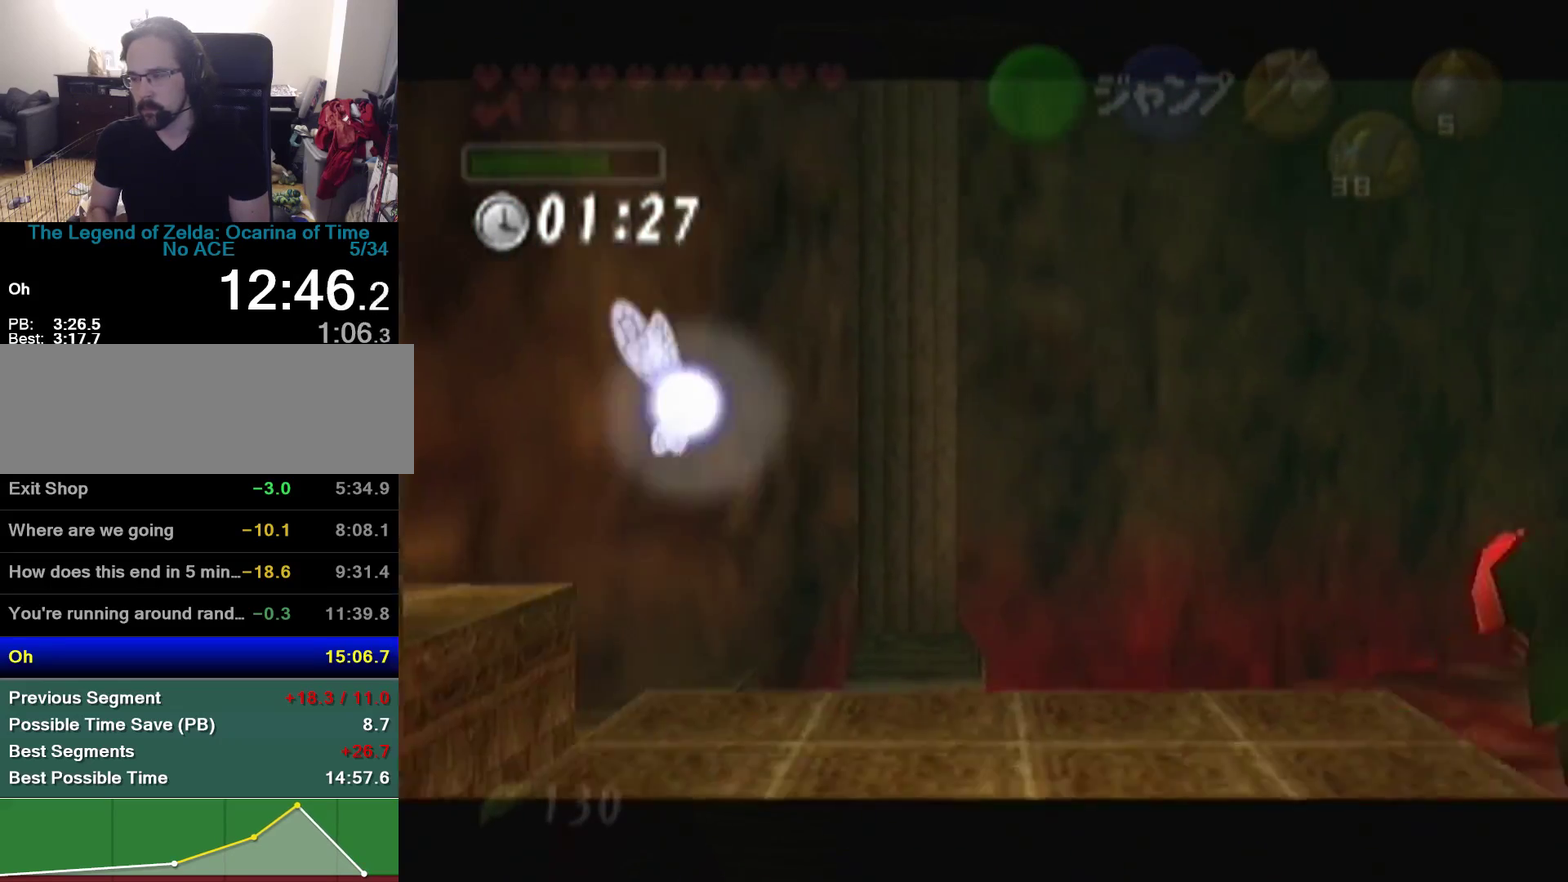
Gameplay with a controller (Nintendo layout); each line is a JSON object with the inputs held at the frame after it. "events" lists button and stick changes between this image and that frame as [ms after this image, input, new state], when the widget could be followed in between. Not read: L3 R3 START.
{"buttons": [], "left_stick": "up-right", "events": [[233, "Z", "up"], [300, "left_stick", "up-right"]]}
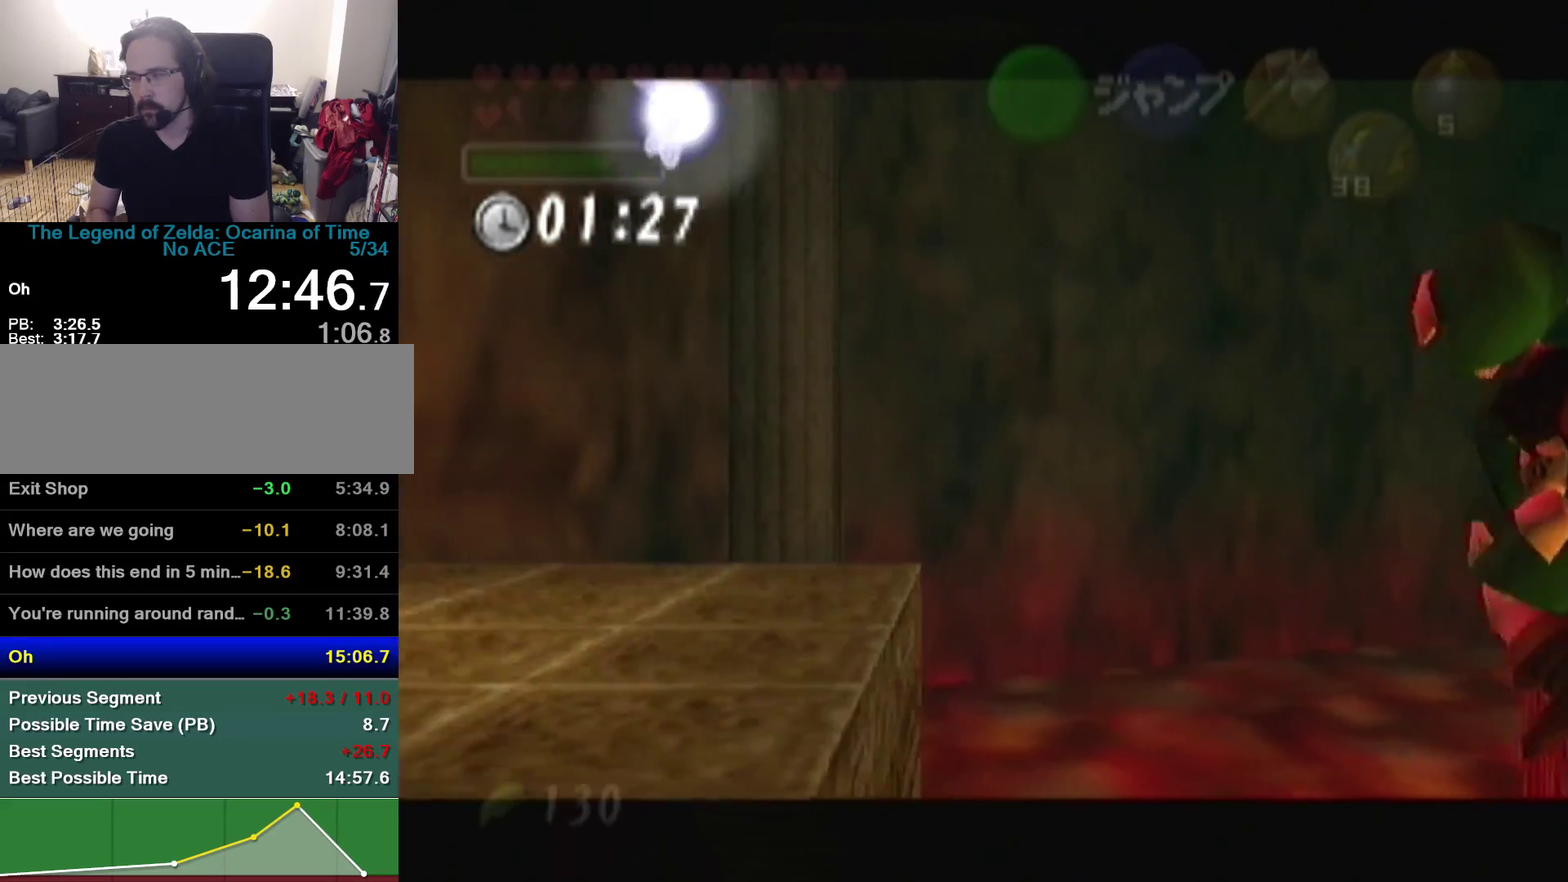
{"buttons": [], "left_stick": "up-right", "events": []}
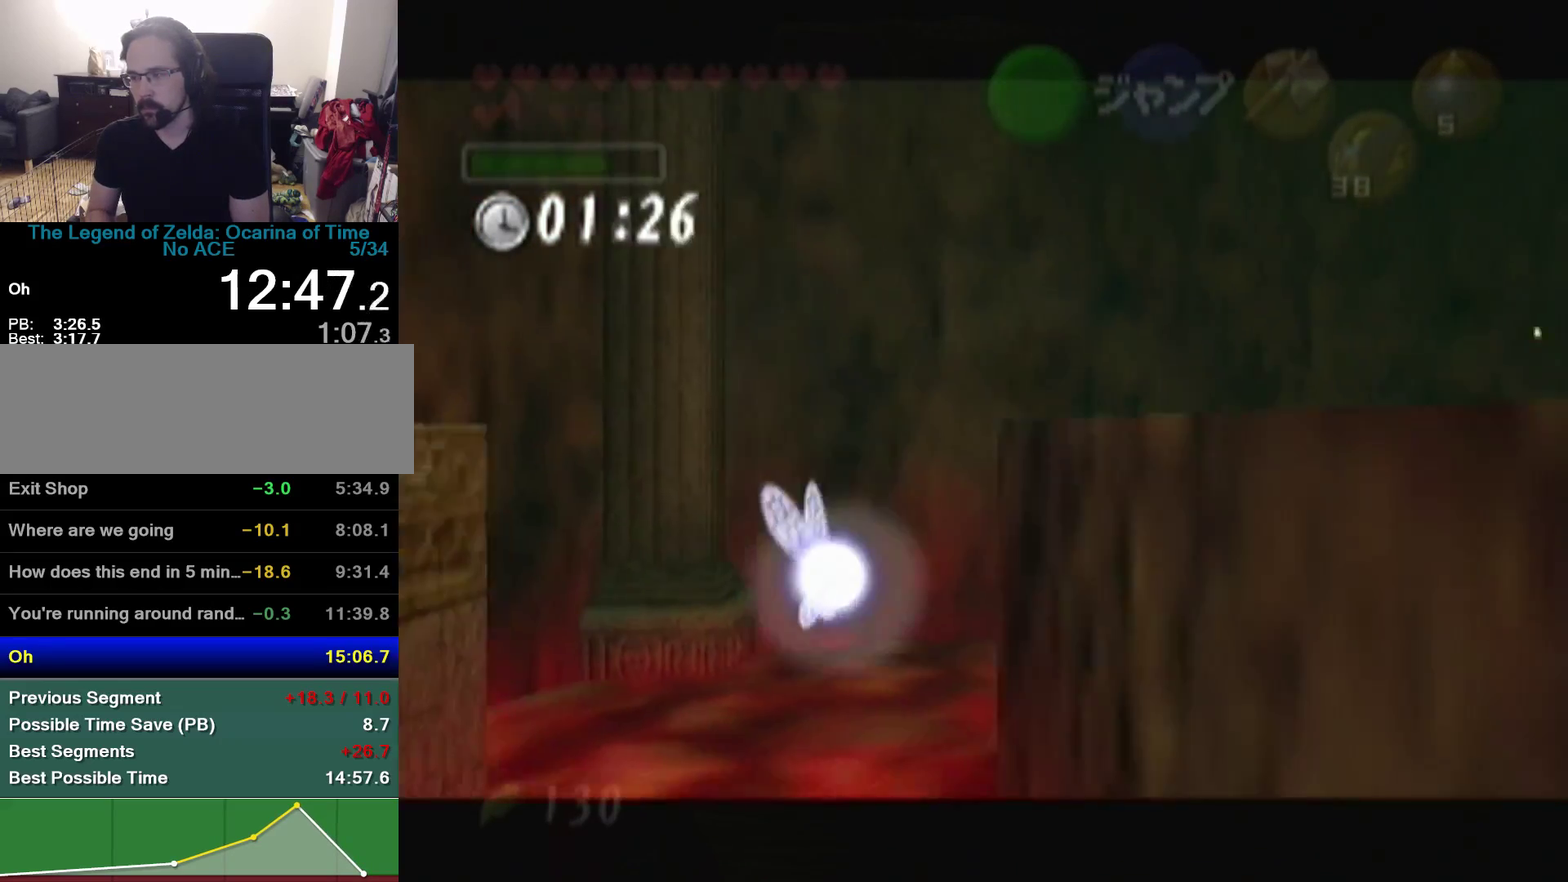
{"buttons": [], "left_stick": "up", "events": [[367, "left_stick", "up"]]}
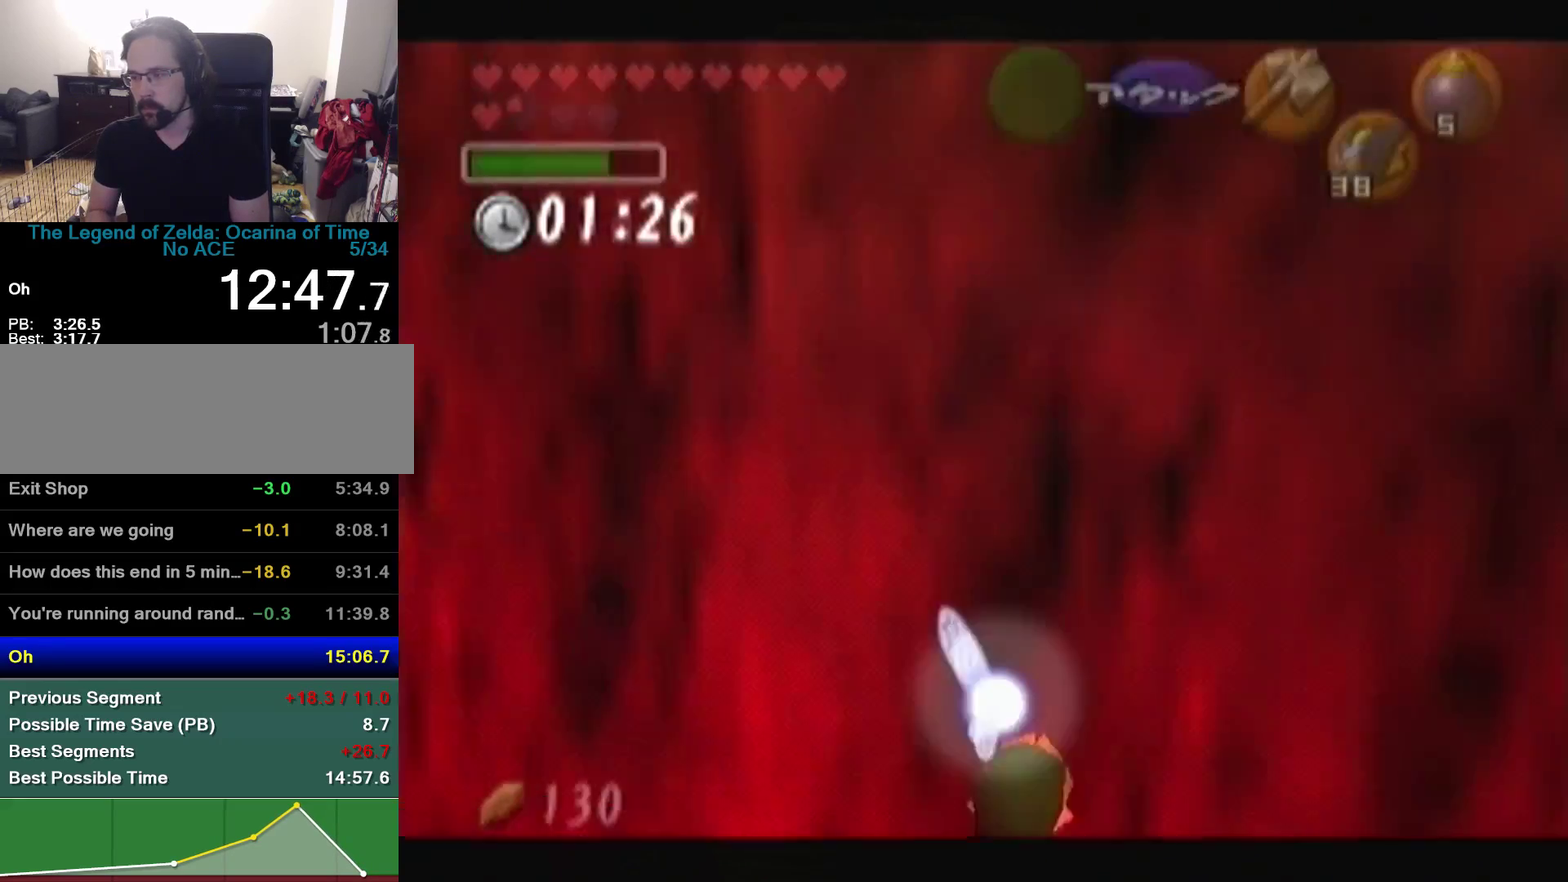
{"buttons": ["Z"], "left_stick": "up", "events": [[267, "Z", "down"]]}
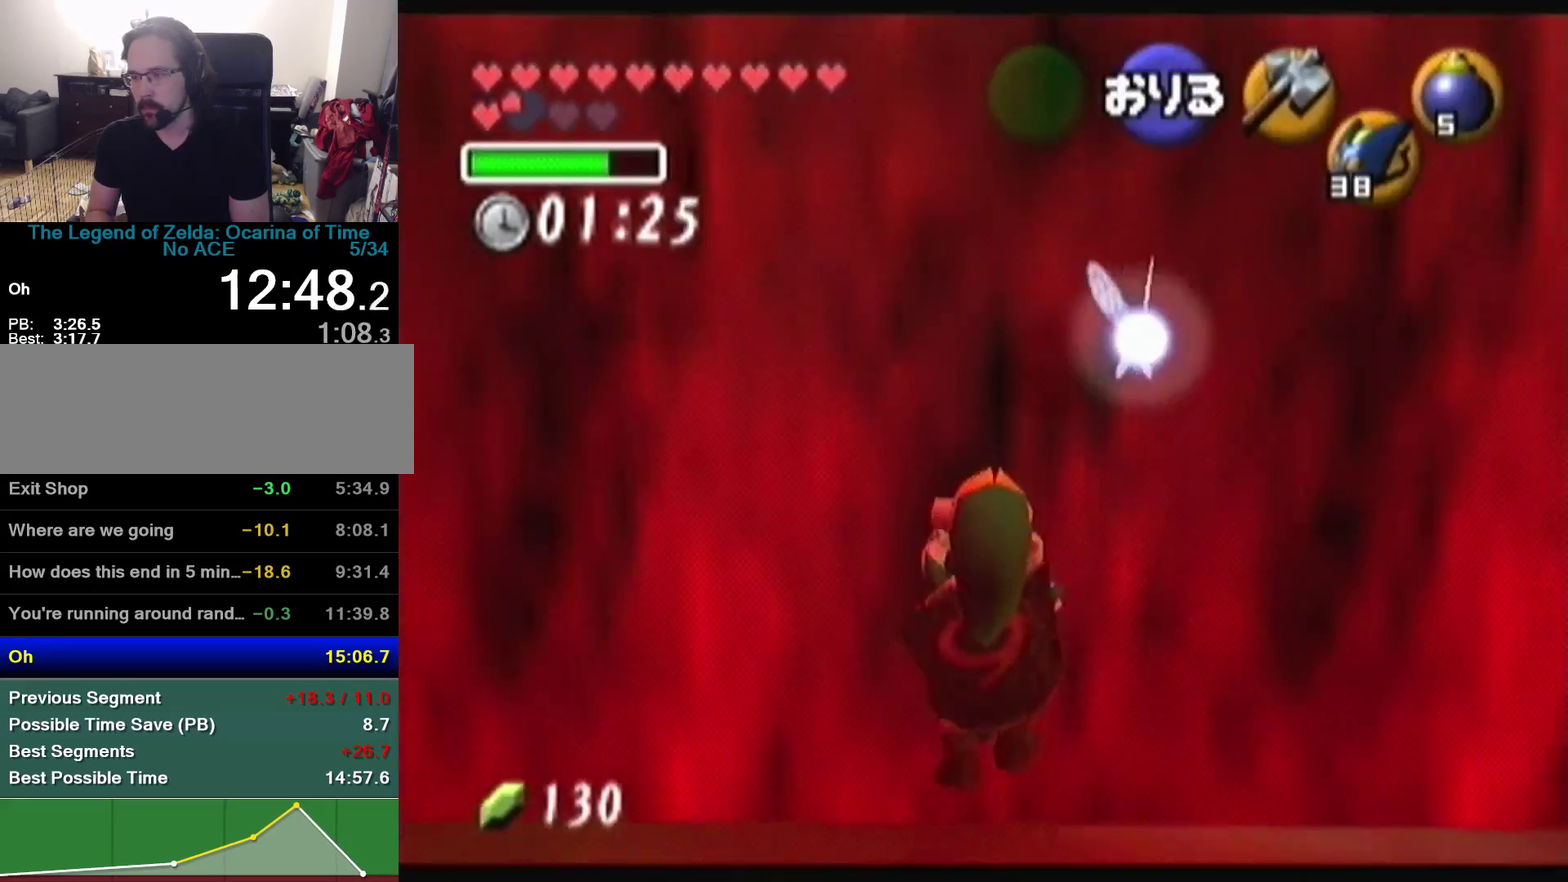
{"buttons": ["Z"], "left_stick": "up", "events": []}
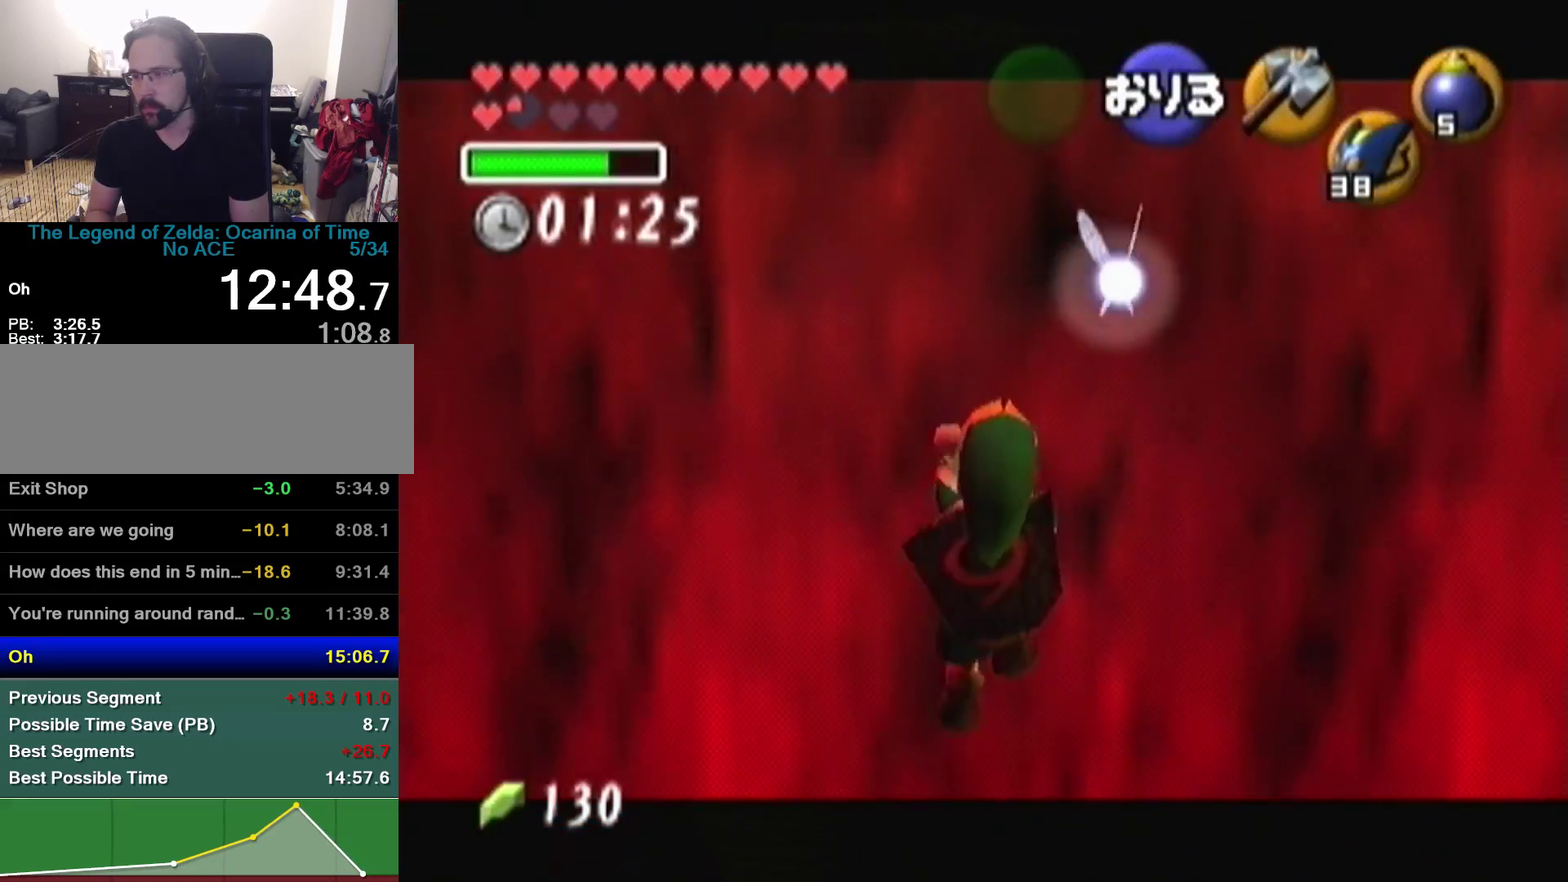
{"buttons": ["Z"], "left_stick": "up", "events": []}
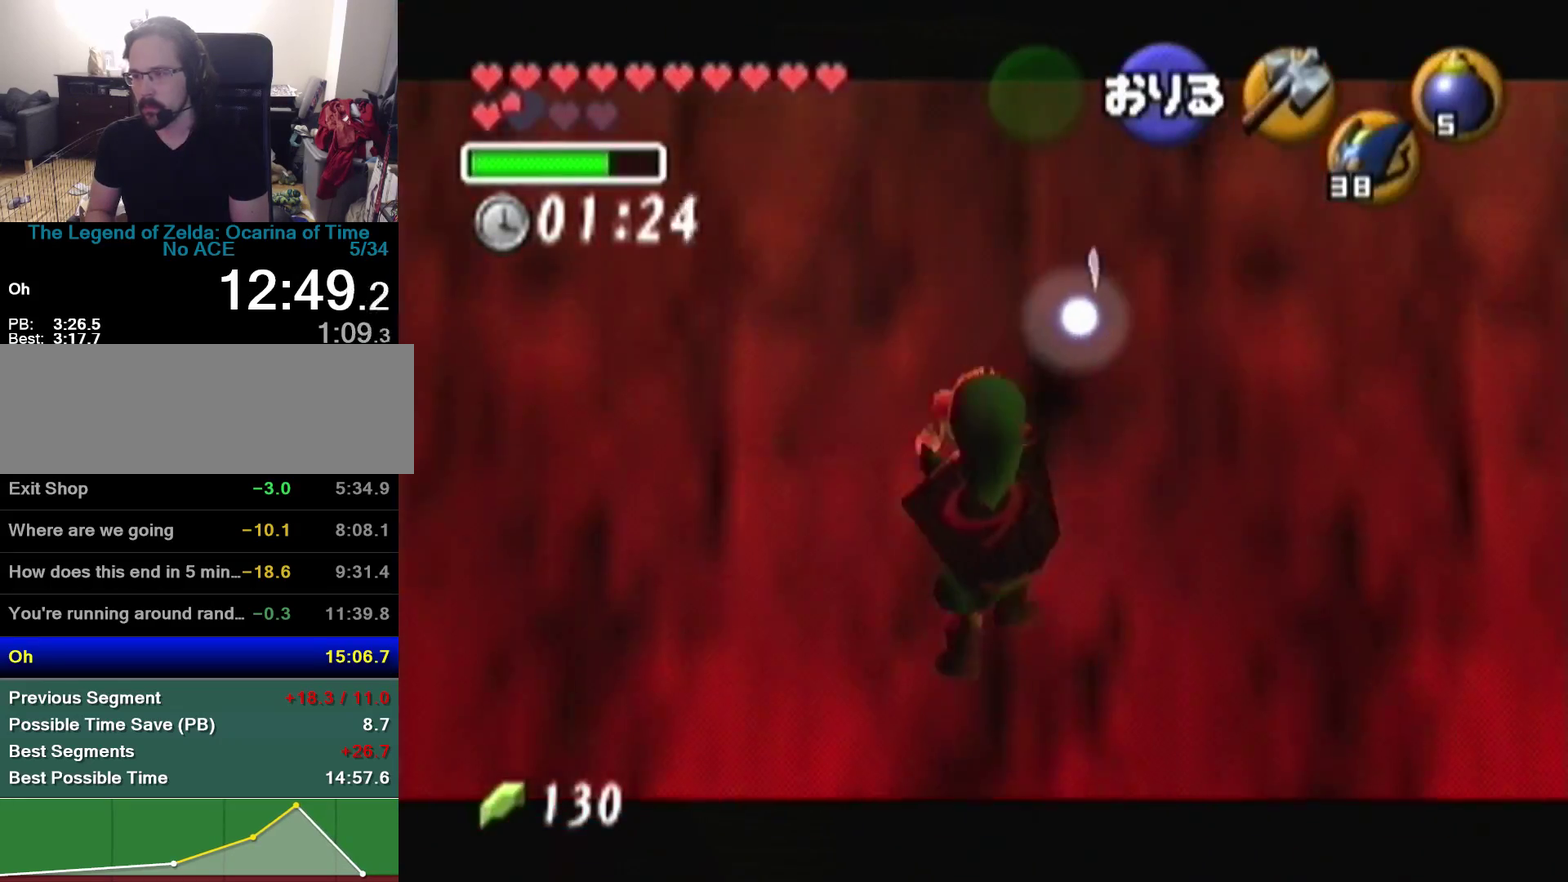
{"buttons": ["Z"], "left_stick": "up", "events": []}
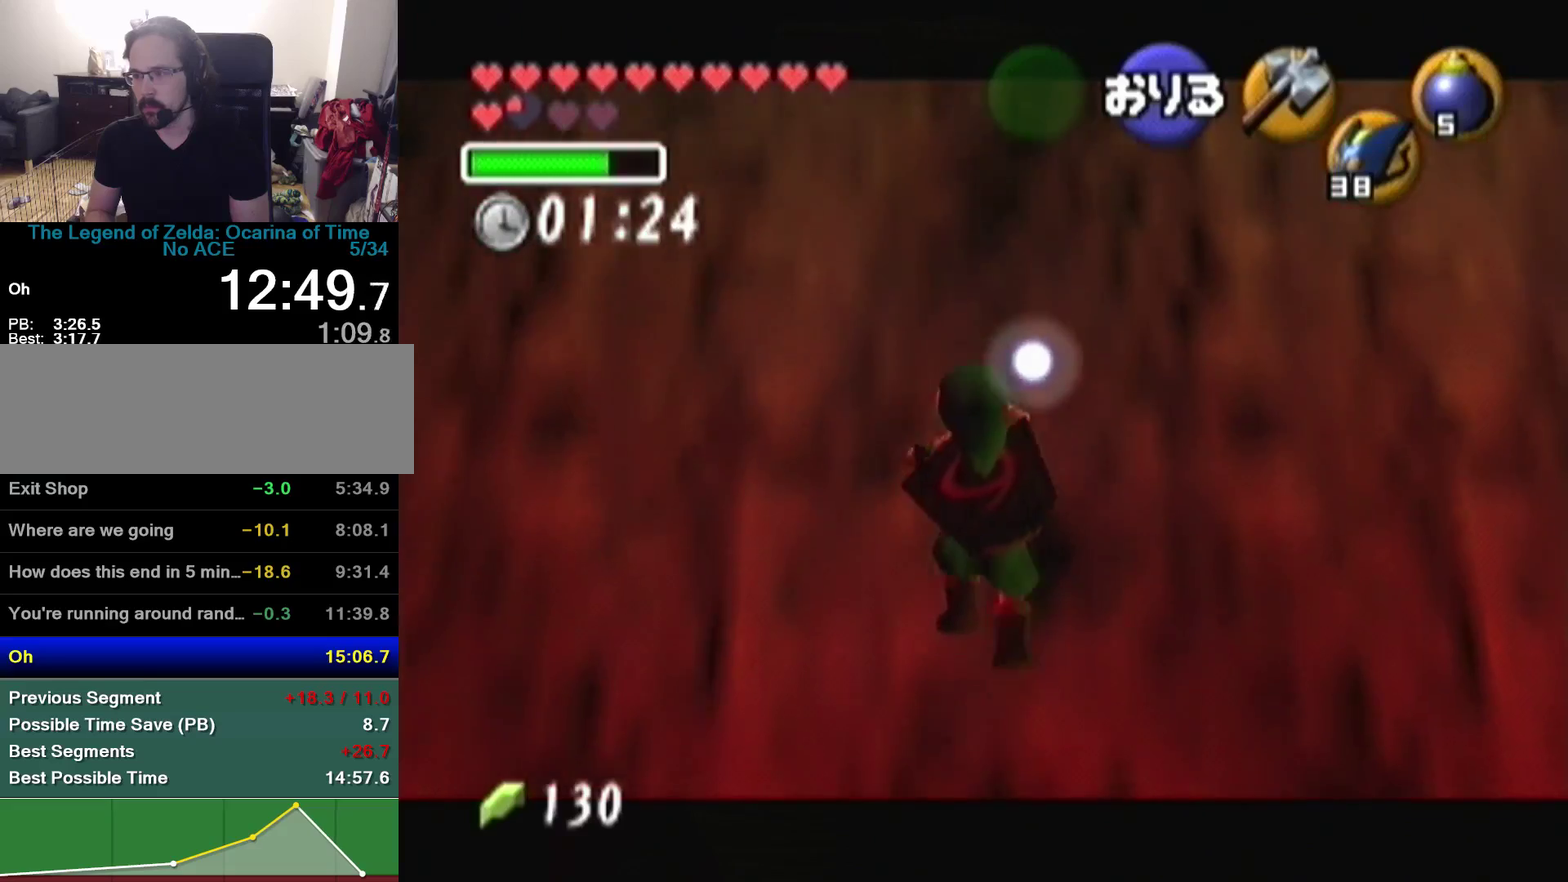
{"buttons": ["Z"], "left_stick": "down", "events": [[500, "left_stick", "down"]]}
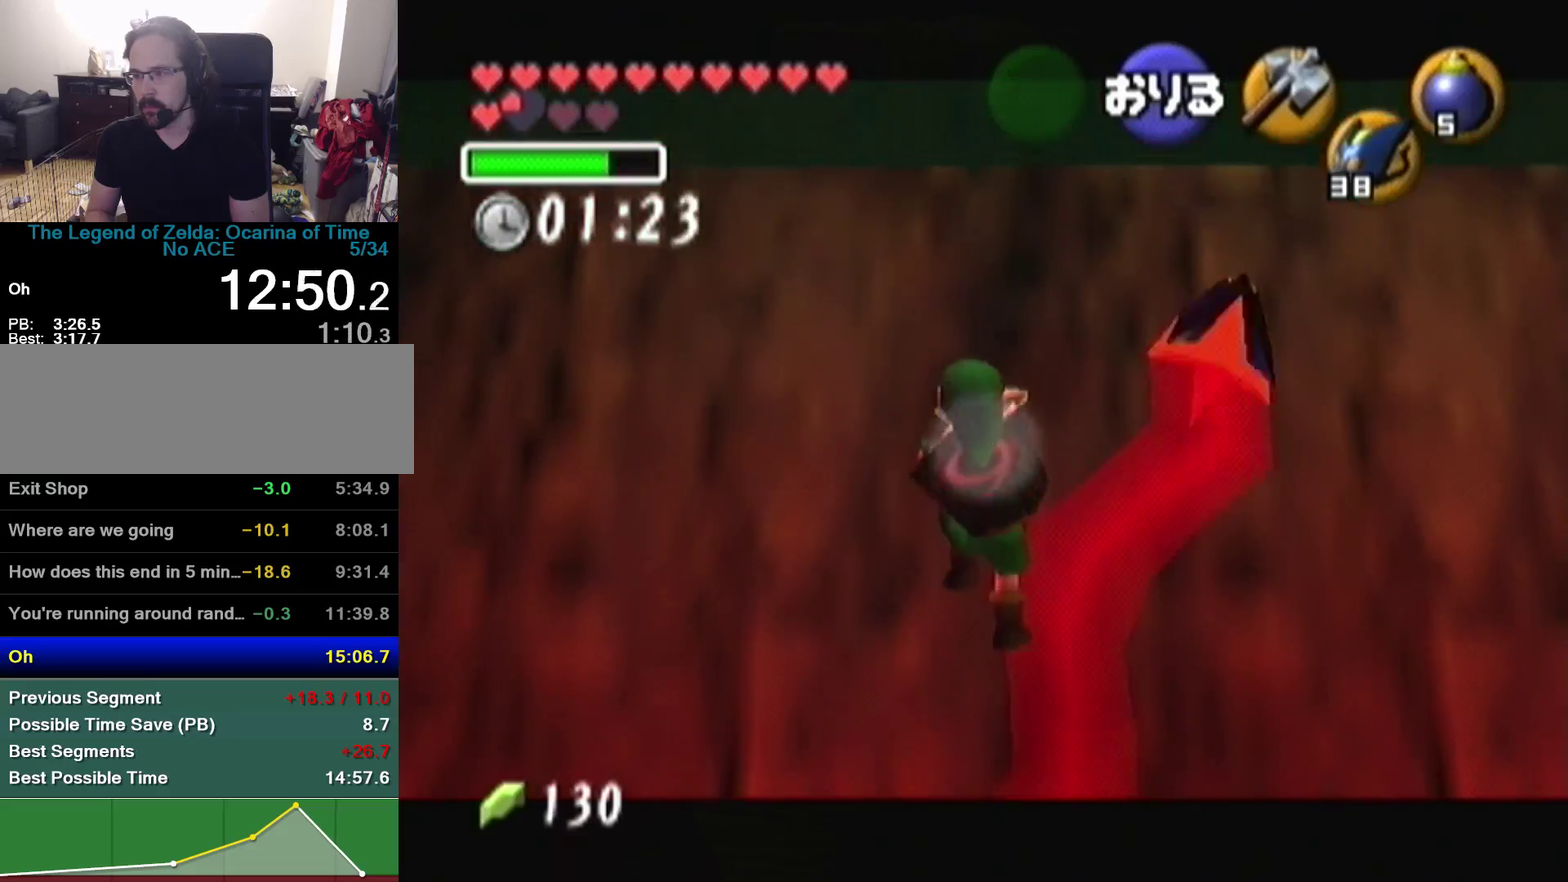
{"buttons": ["Z"], "left_stick": "center", "events": [[300, "left_stick", "center"]]}
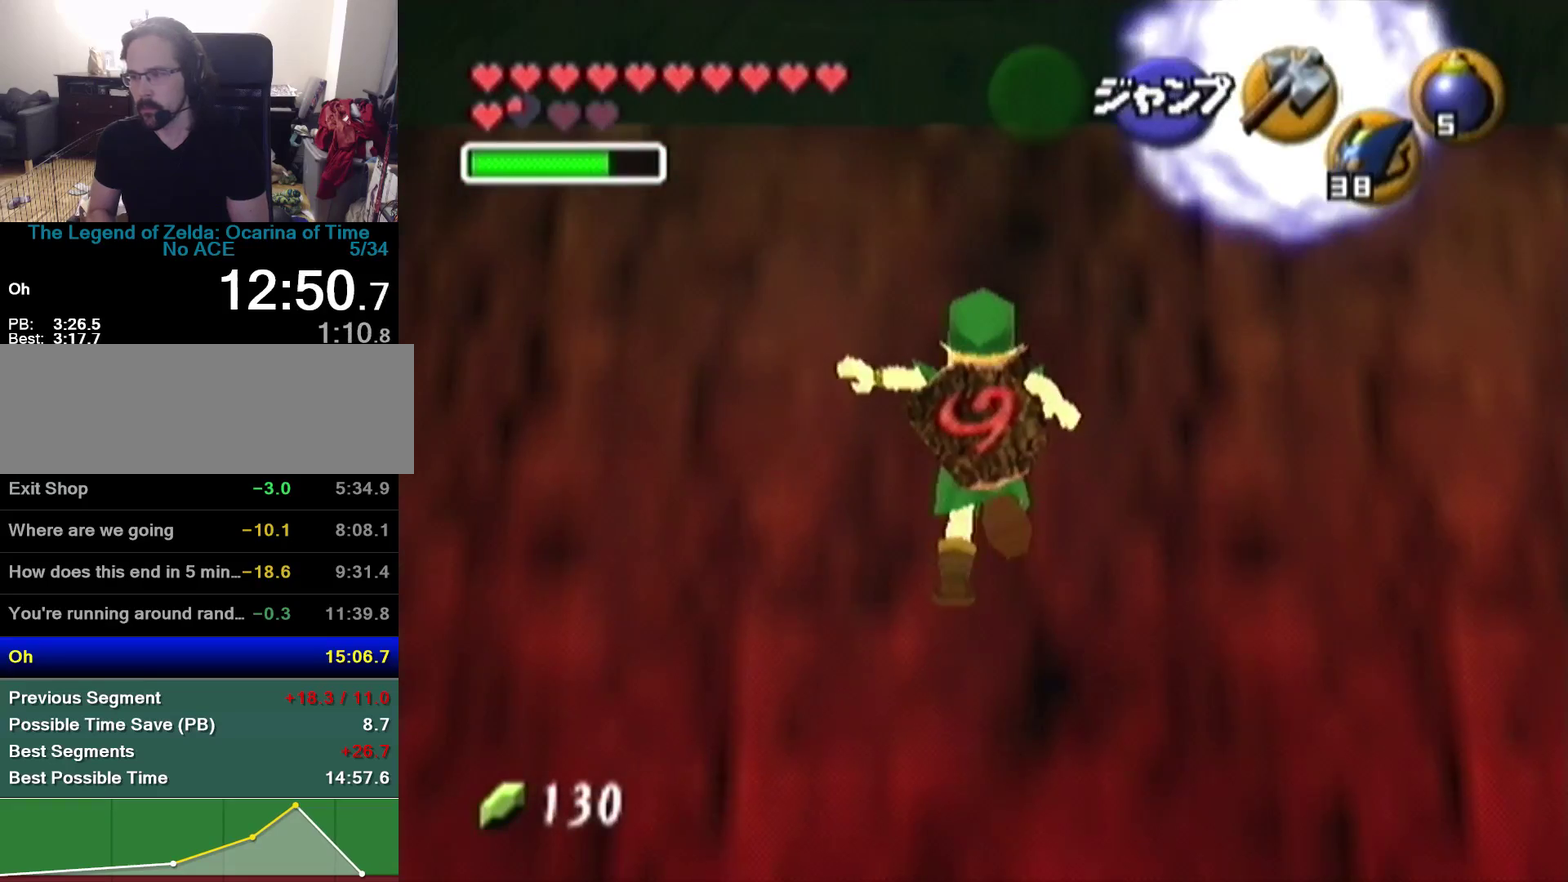
{"buttons": ["Z"], "left_stick": "up", "events": [[133, "left_stick", "up"]]}
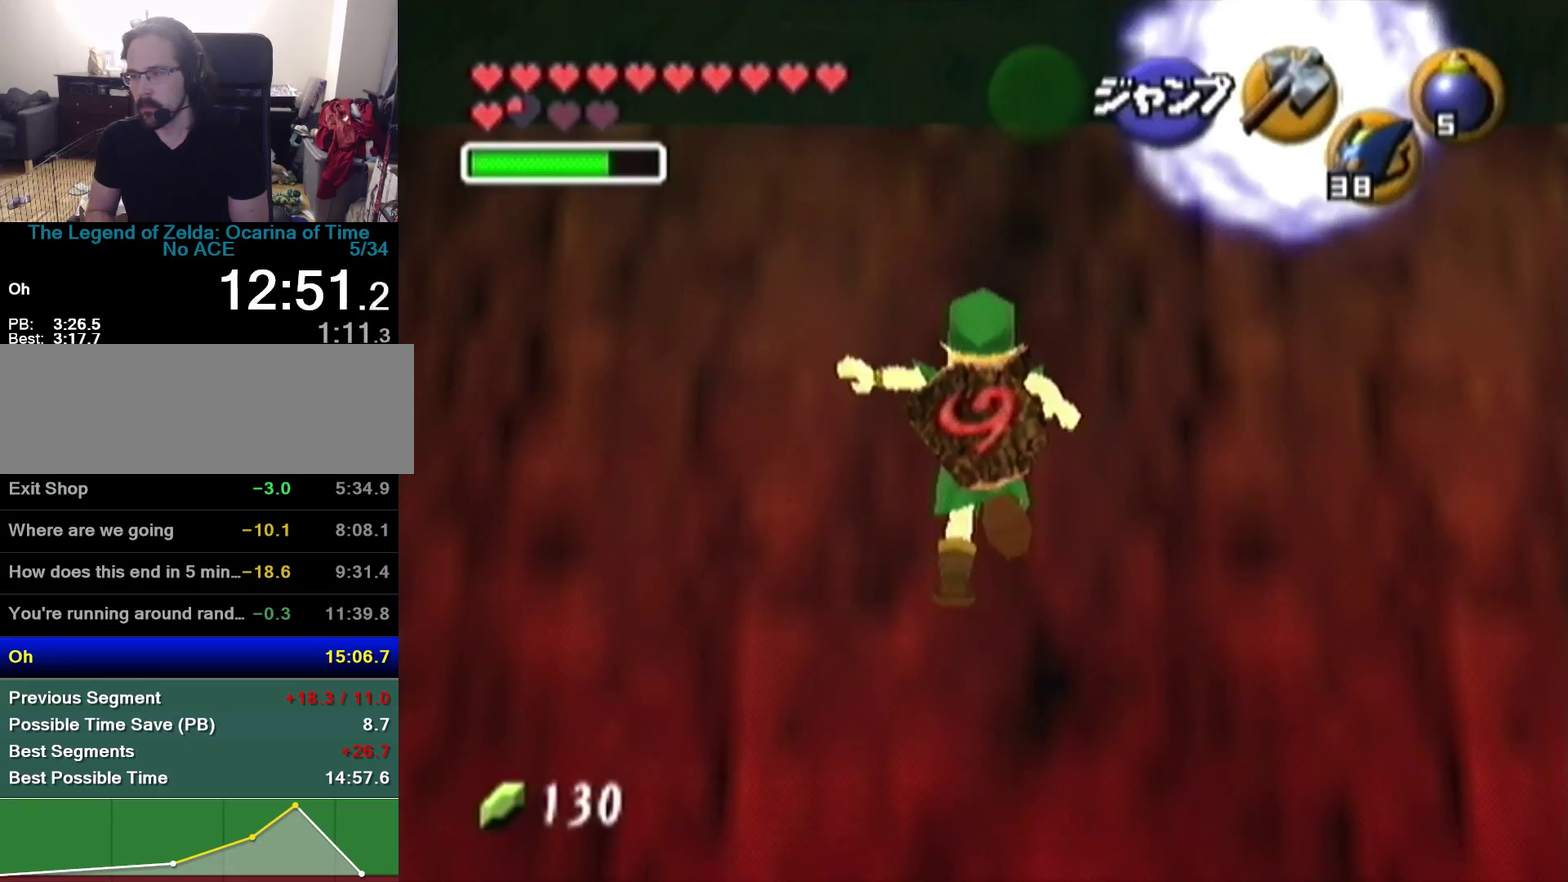
{"buttons": ["Z"], "left_stick": "up", "events": []}
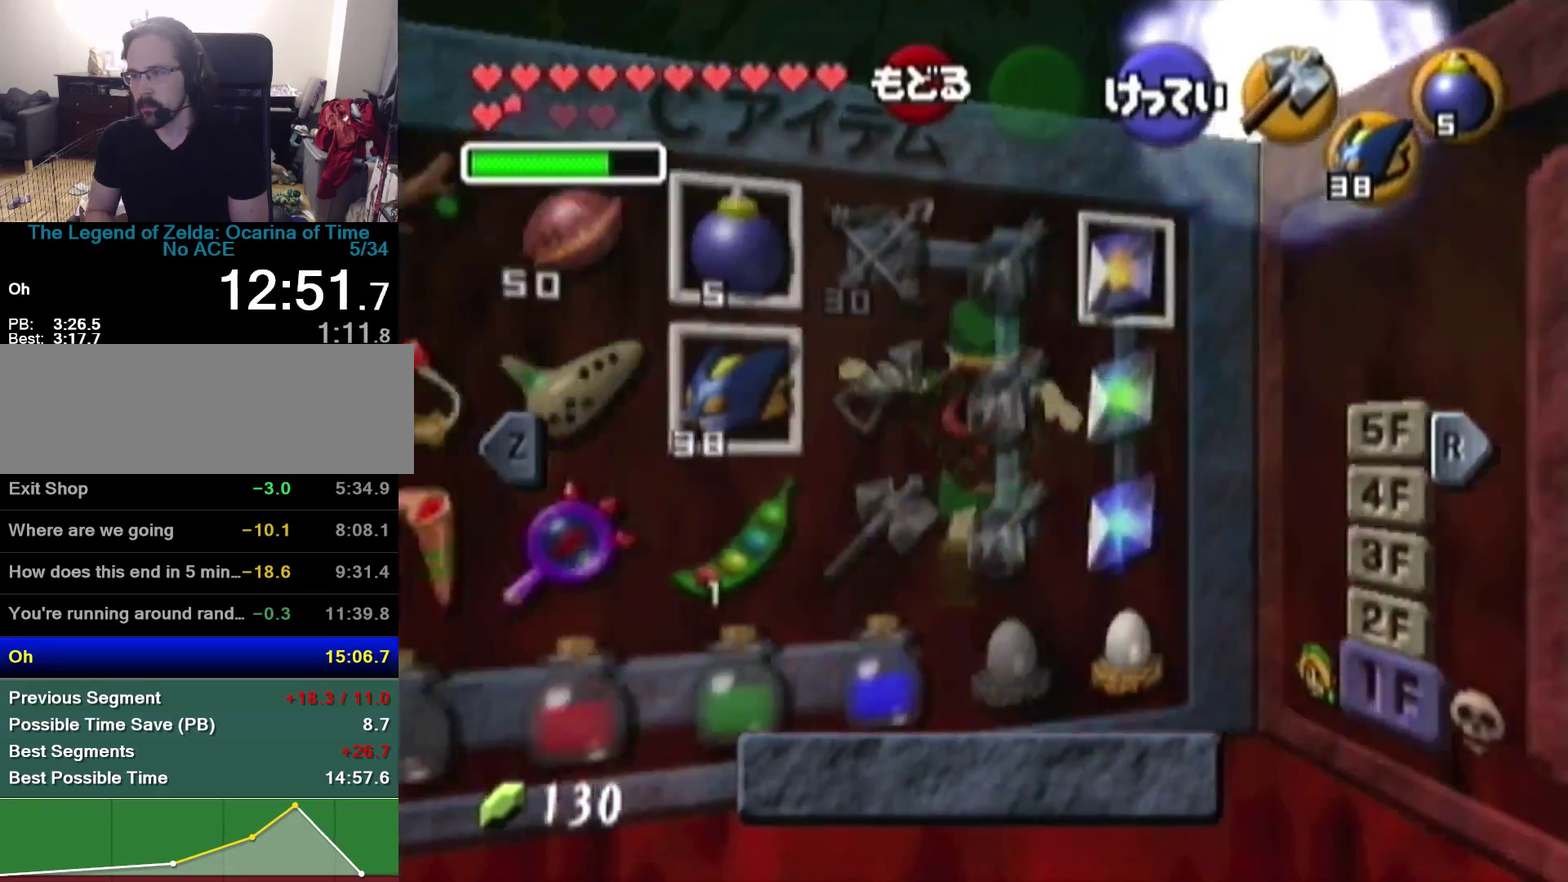
{"buttons": ["Z"], "left_stick": "up", "events": []}
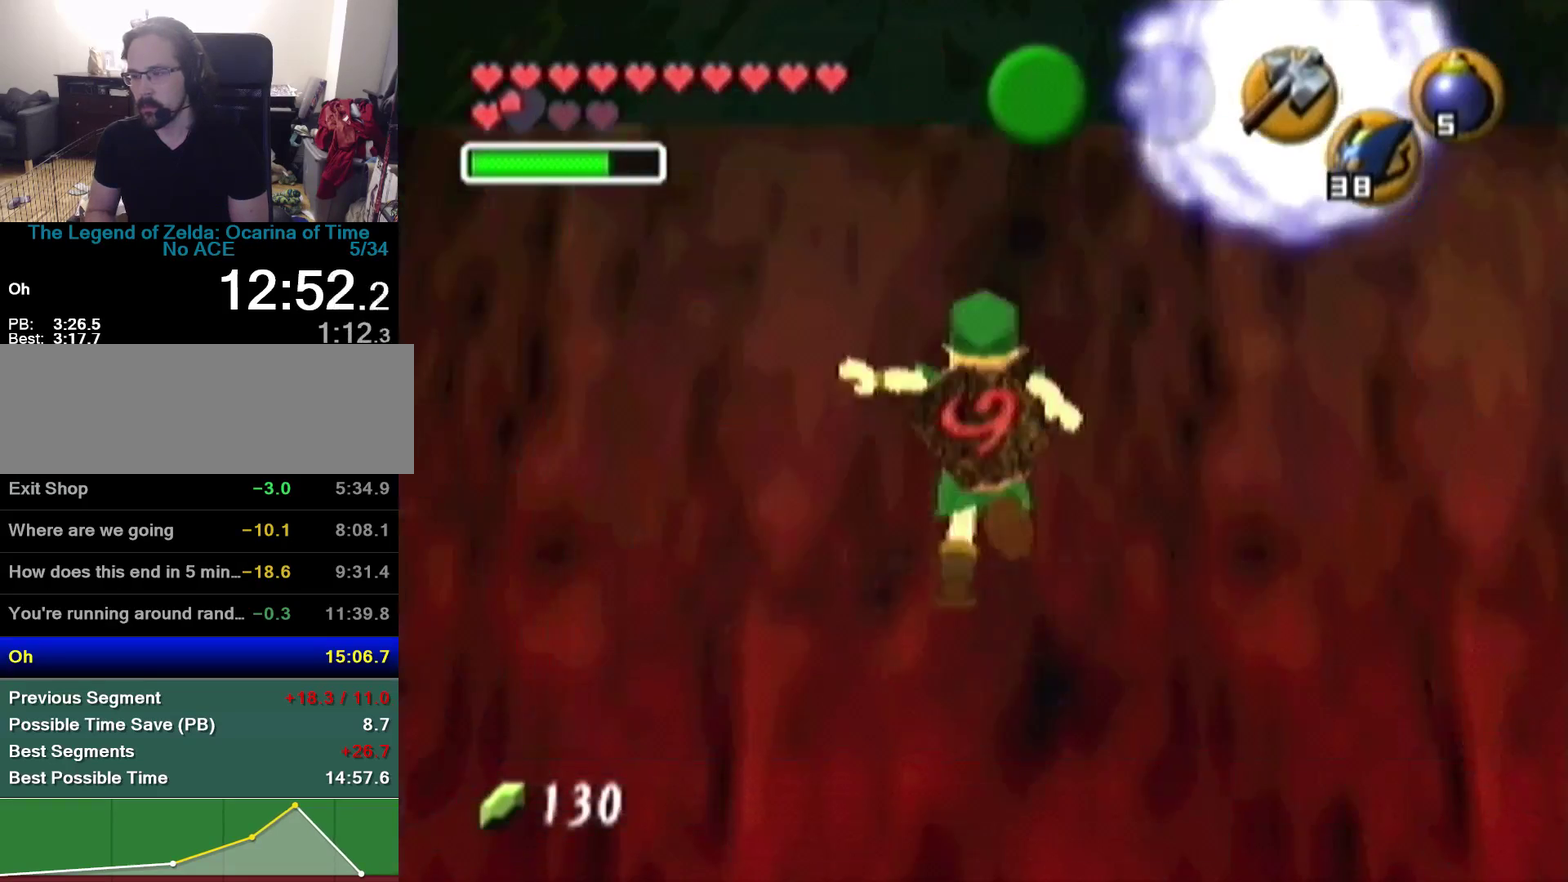
{"buttons": ["Z"], "left_stick": "up", "events": []}
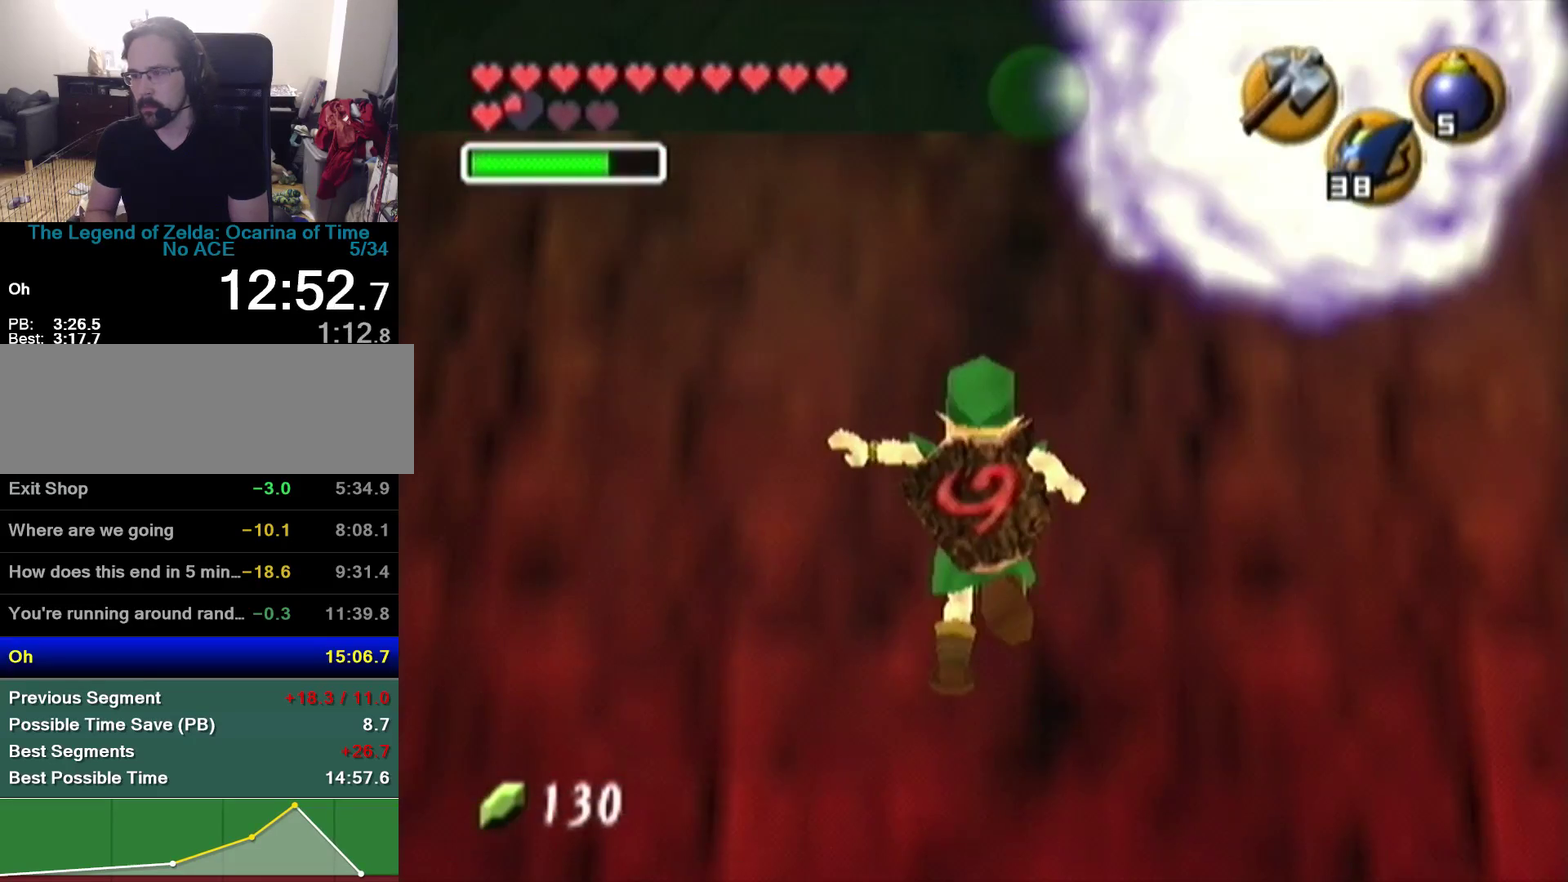
{"buttons": ["Z"], "left_stick": "up", "events": []}
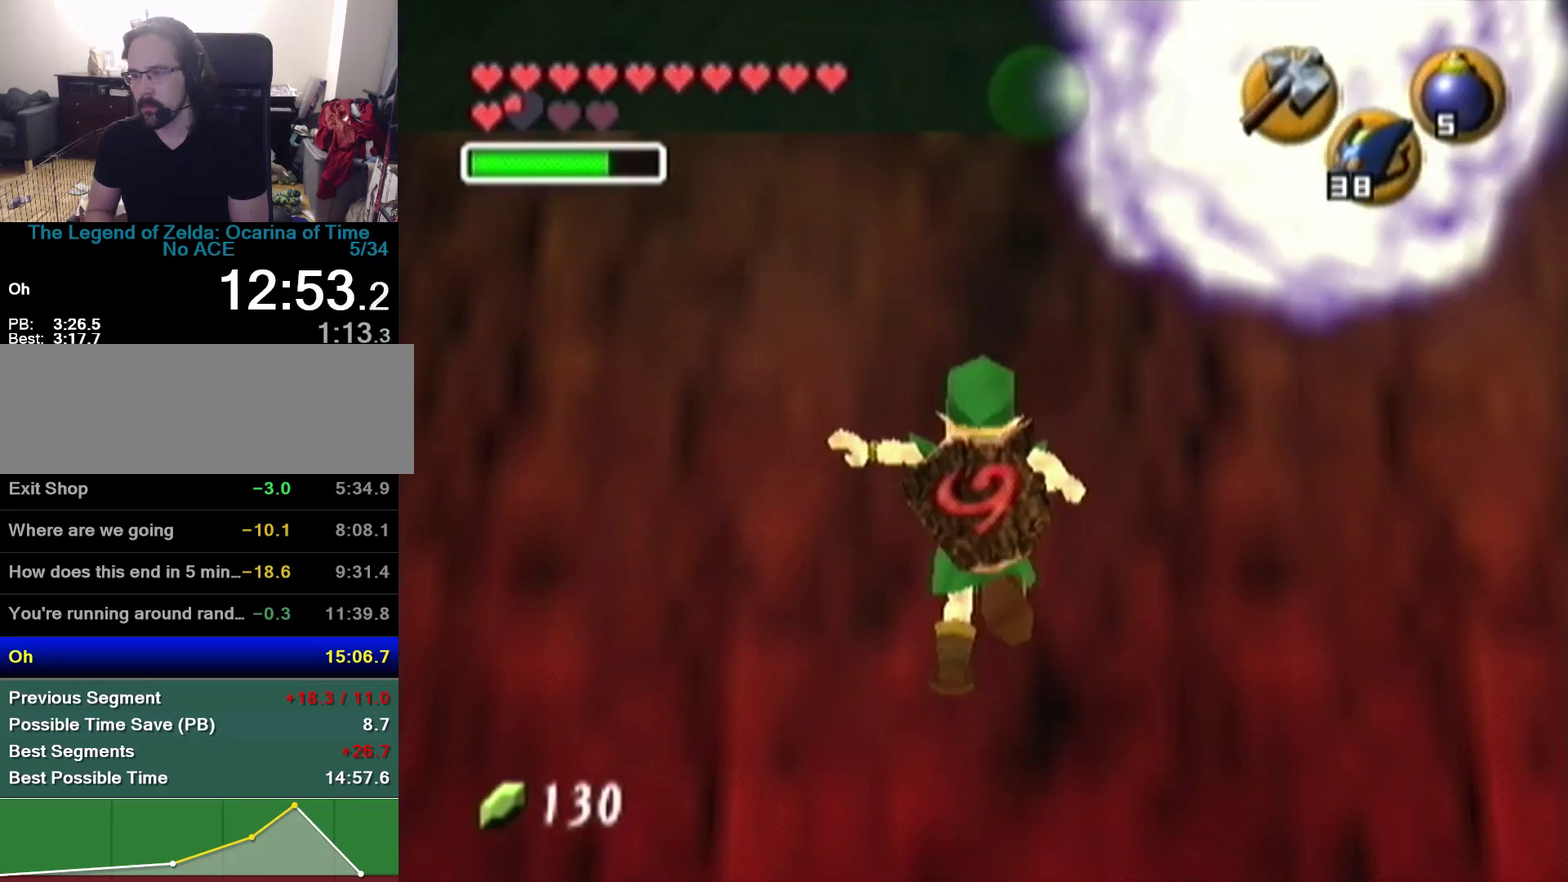
{"buttons": ["Z"], "left_stick": "up", "events": []}
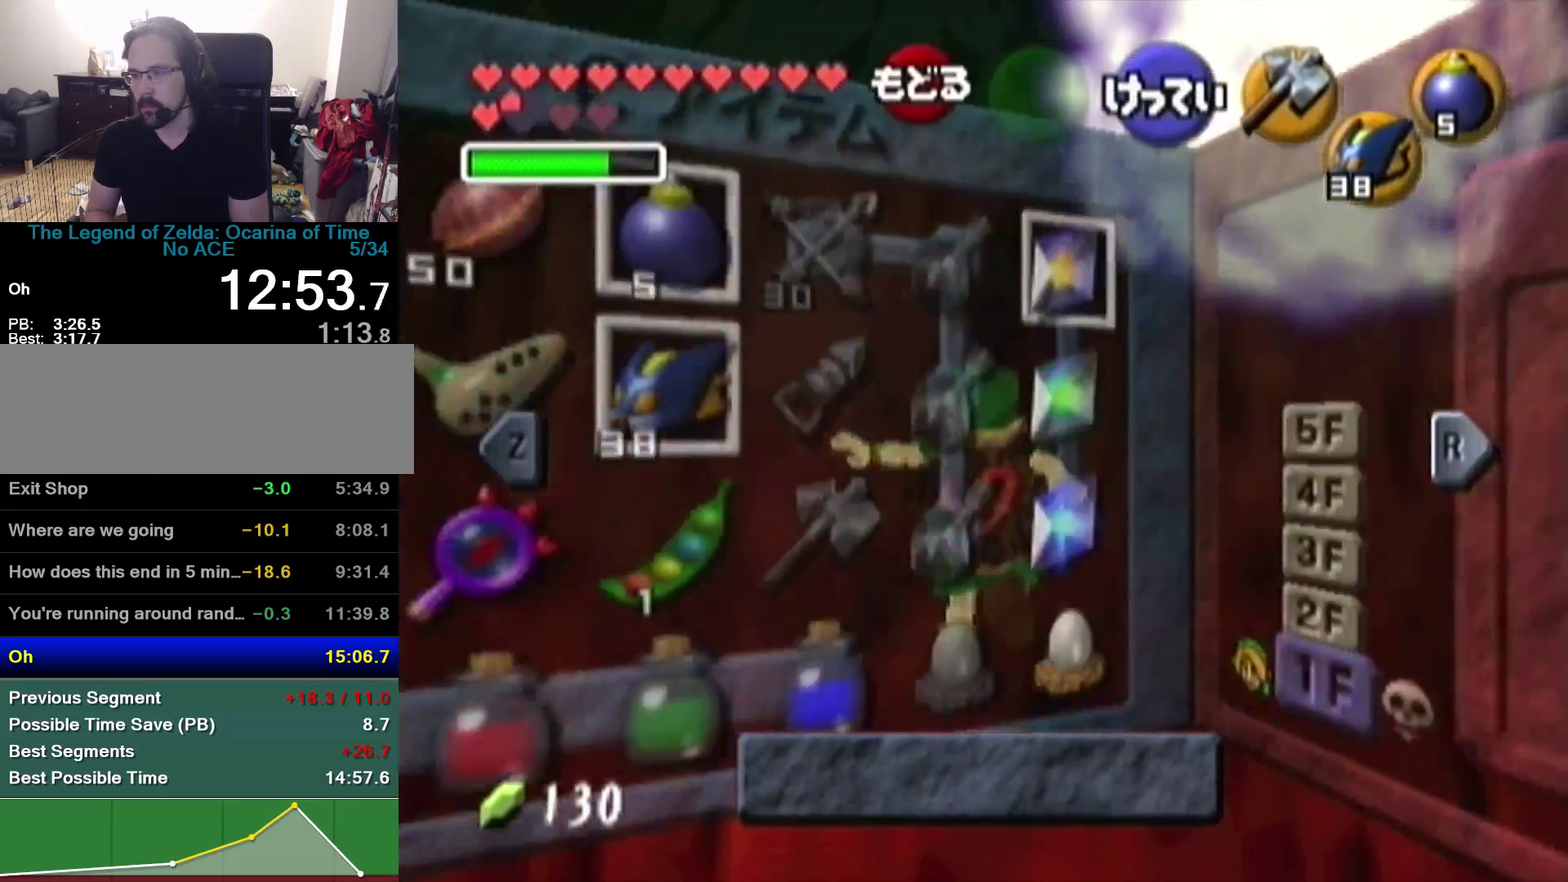
{"buttons": ["Z"], "left_stick": "up", "events": []}
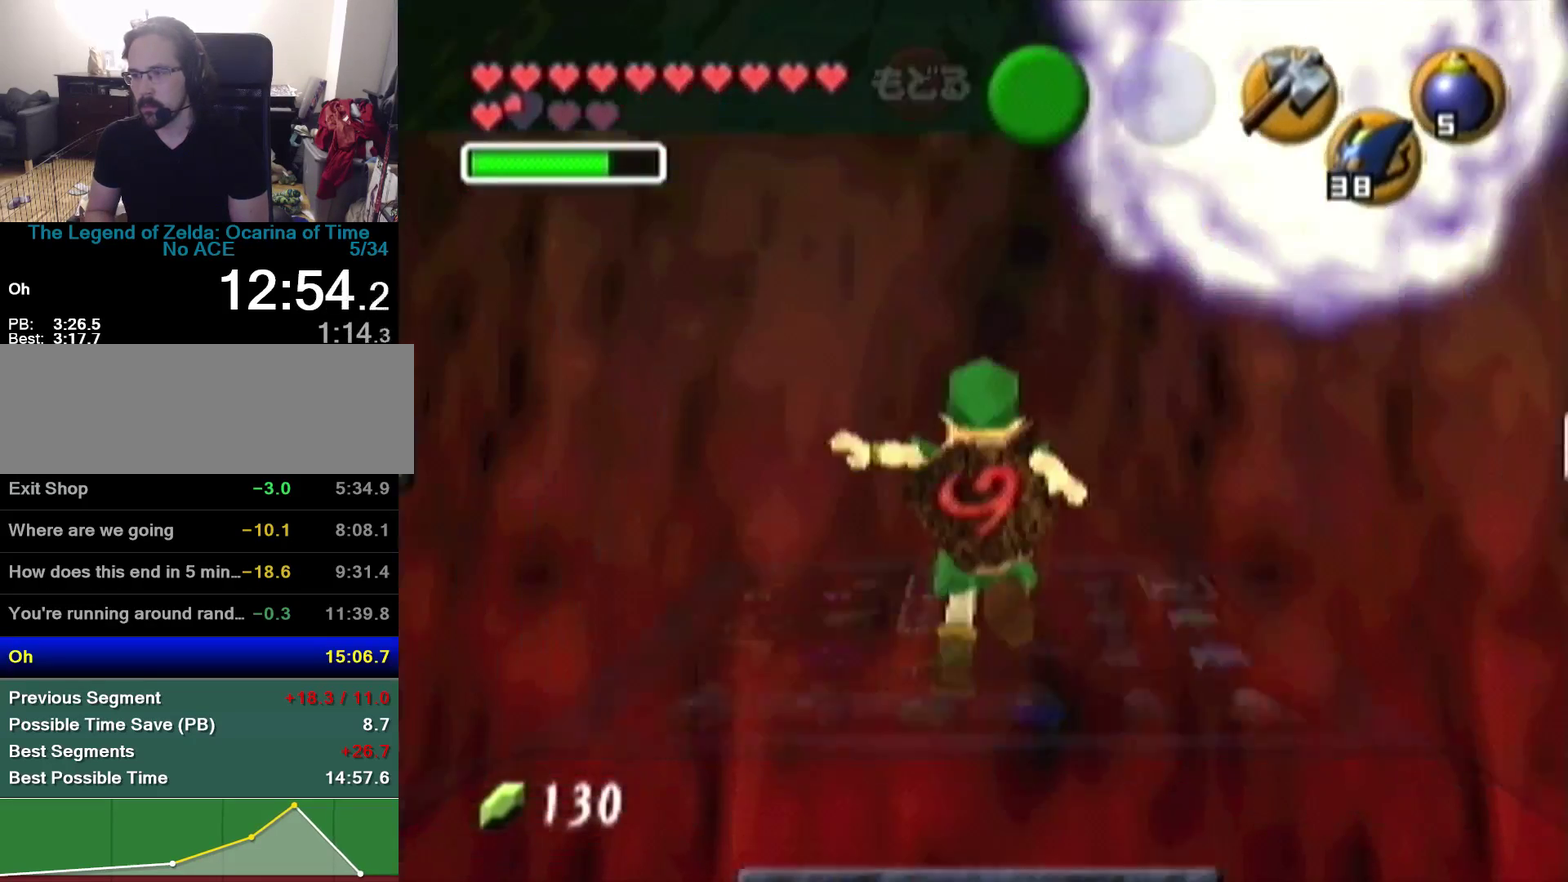
{"buttons": ["Z"], "left_stick": "up", "events": []}
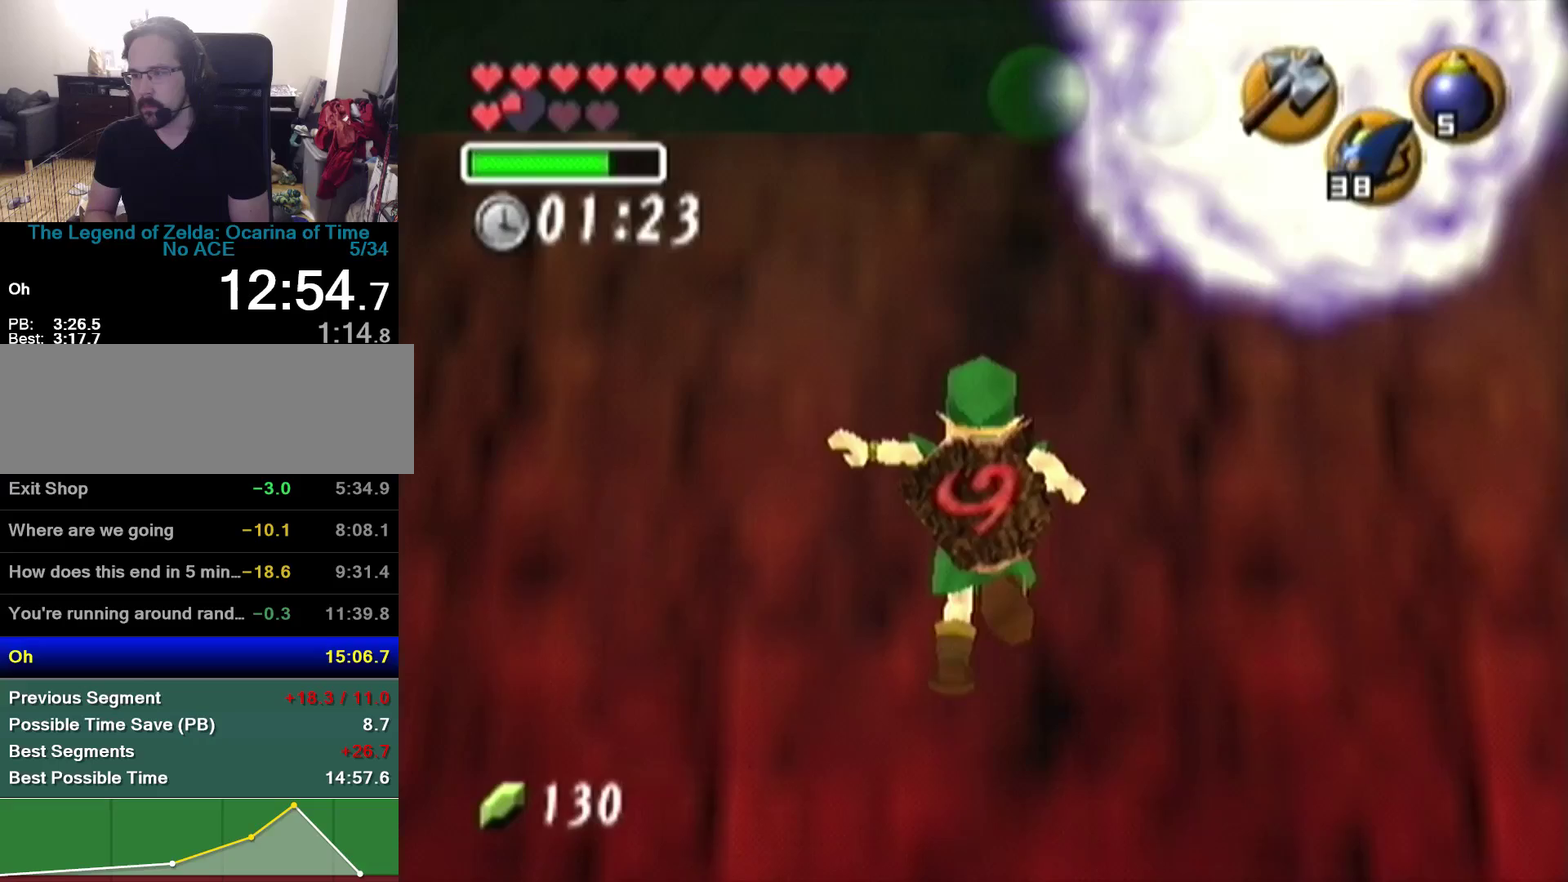
{"buttons": ["Z"], "left_stick": "up", "events": []}